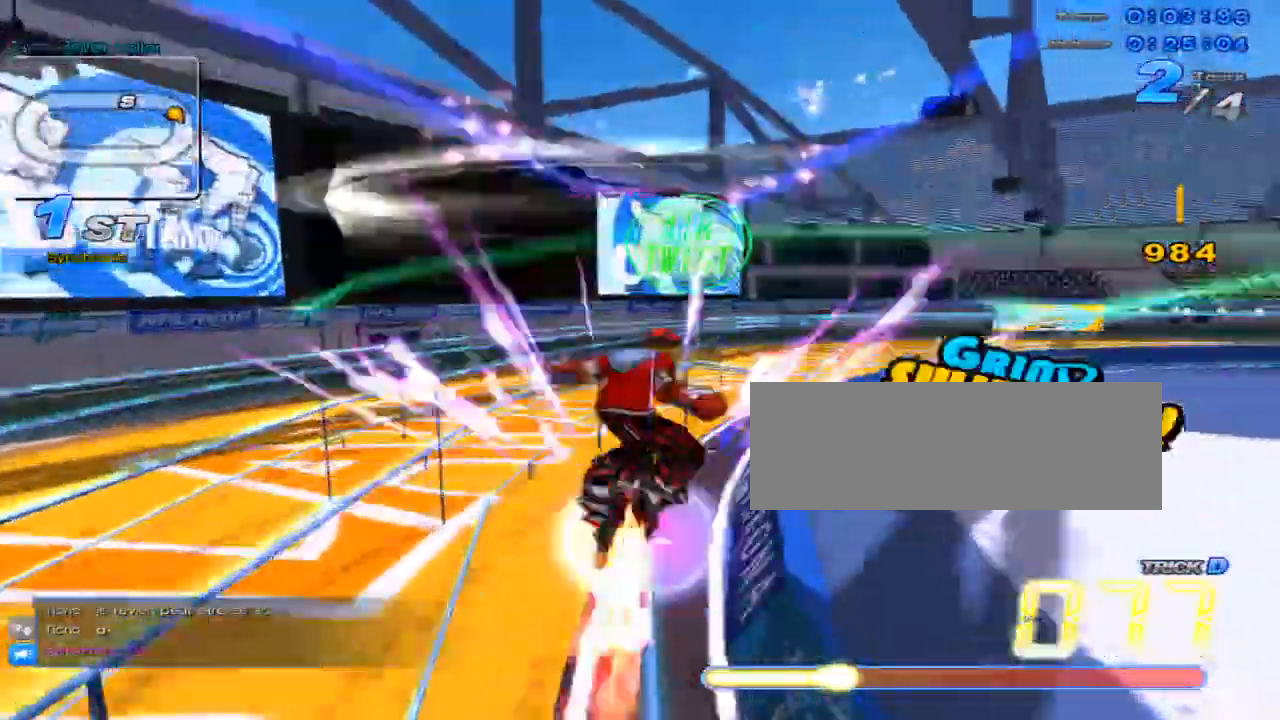
Gameplay with keyboard; each line is a JSON object with the keys held at the frame after it. "events" lists presses ("down") and releases ("up") of "c", "down", "left", "right", "up", "w" and "x" between this image and that frame as [ms after this image, input, new state], when the widget could be followed in between. No other keys are recorded. Mouse input is not recorded.
{"keys": ["right", "up"], "events": [[50, "c", "down"], [50, "w", "up"], [150, "c", "up"], [150, "x", "up"], [317, "right", "down"]]}
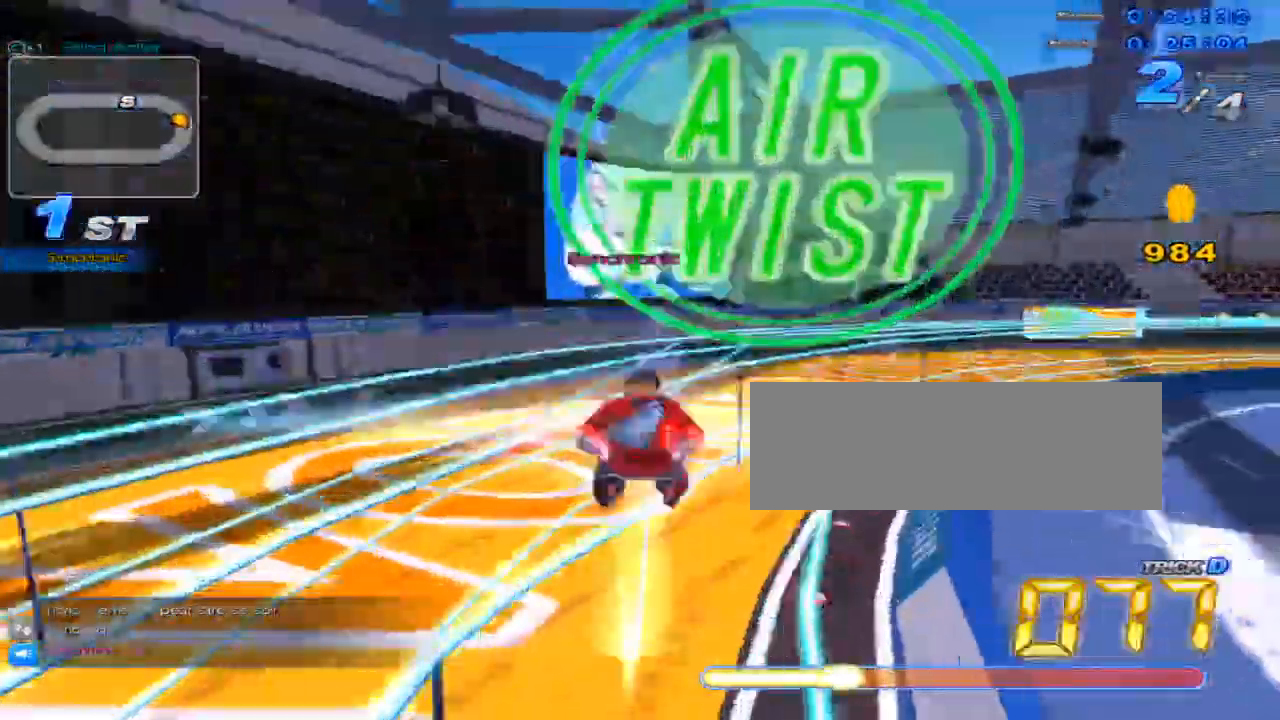
{"keys": ["c", "up", "x"], "events": [[16, "right", "up"], [233, "w", "down"], [300, "x", "down"], [333, "c", "down"], [367, "w", "up"]]}
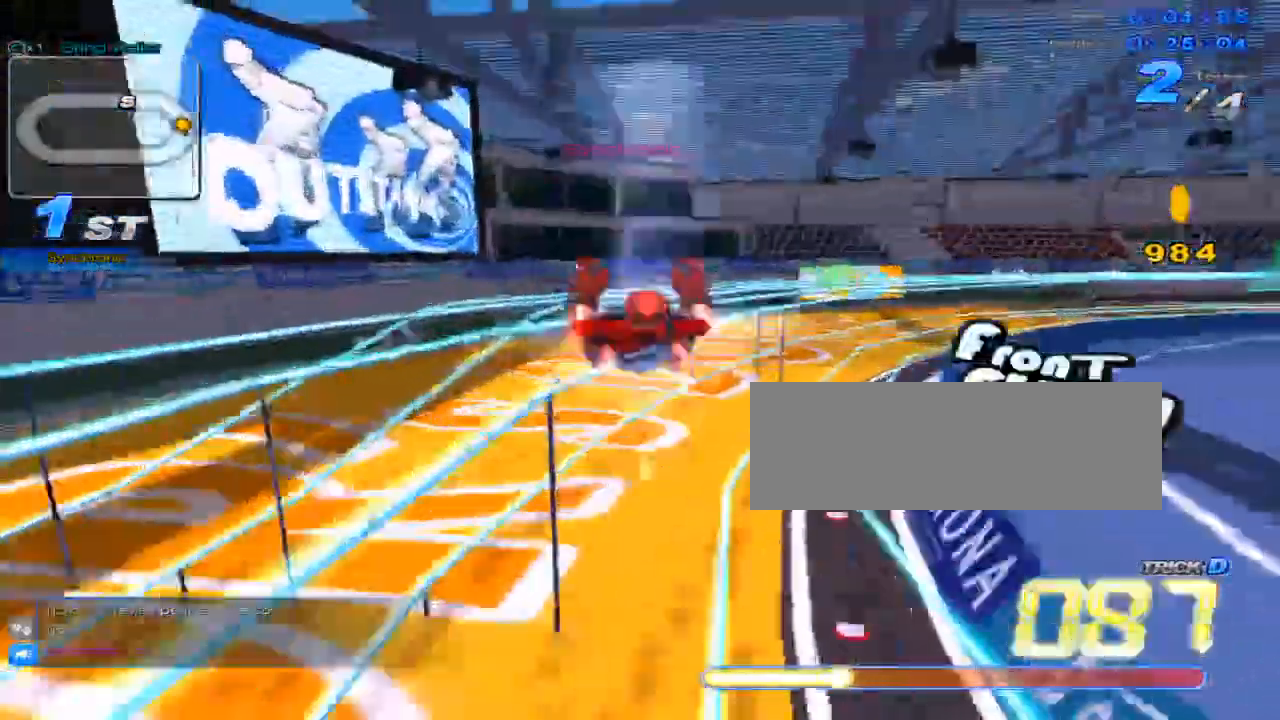
{"keys": ["up"], "events": [[83, "right", "down"], [317, "right", "up"], [350, "c", "up"], [350, "x", "up"]]}
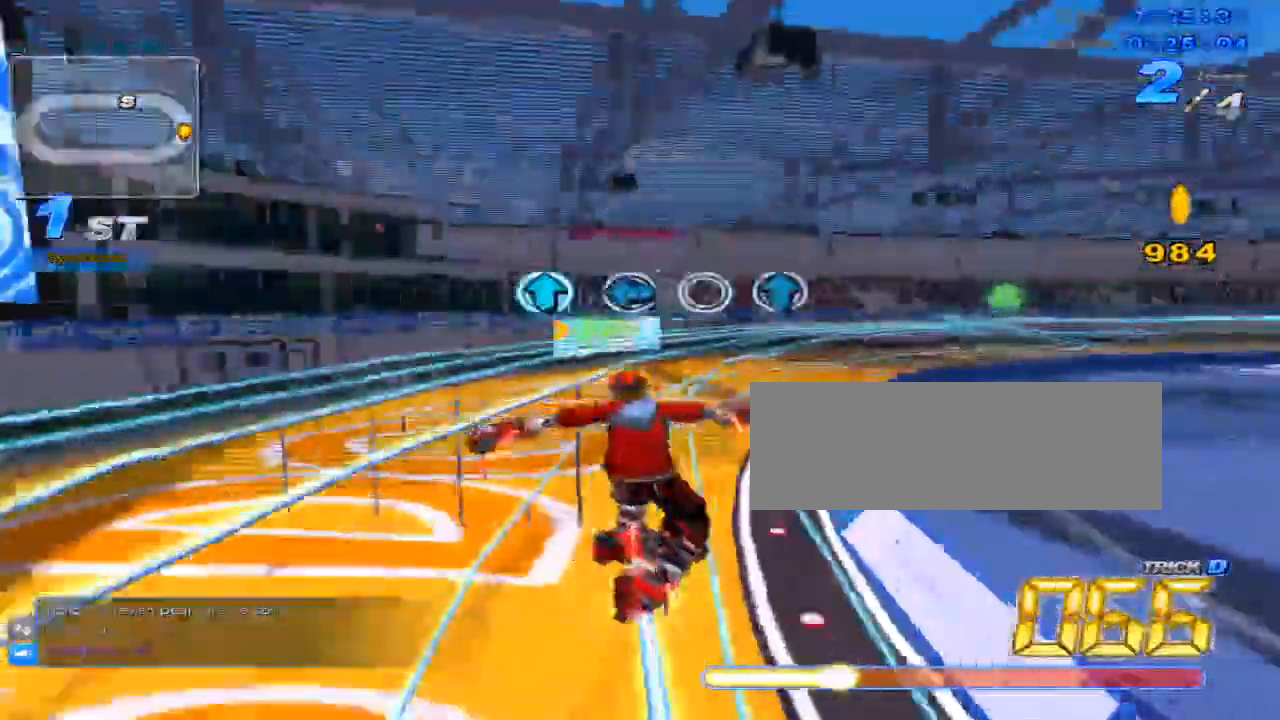
{"keys": ["right", "up"], "events": [[300, "w", "down"], [333, "x", "down"], [367, "c", "down"], [367, "w", "up"], [433, "c", "up"], [433, "right", "down"], [433, "x", "up"]]}
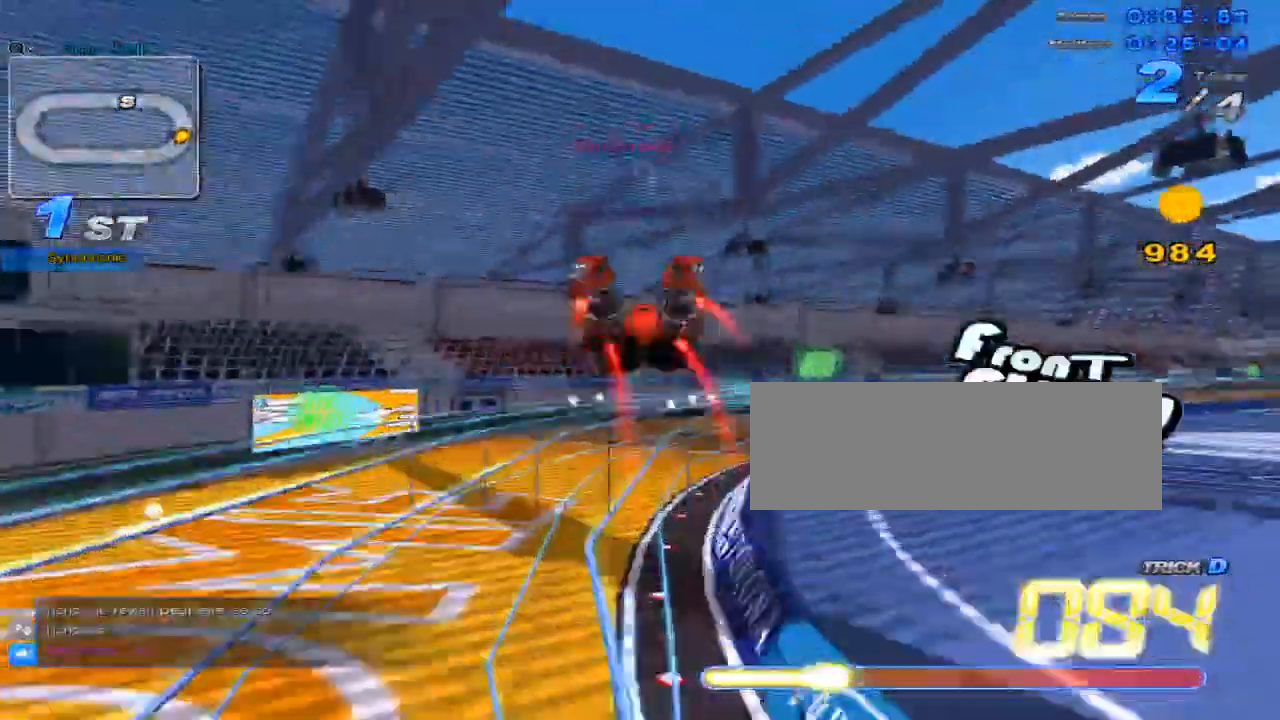
{"keys": ["up", "w", "x"], "events": [[317, "right", "up"], [417, "w", "down"], [451, "x", "down"]]}
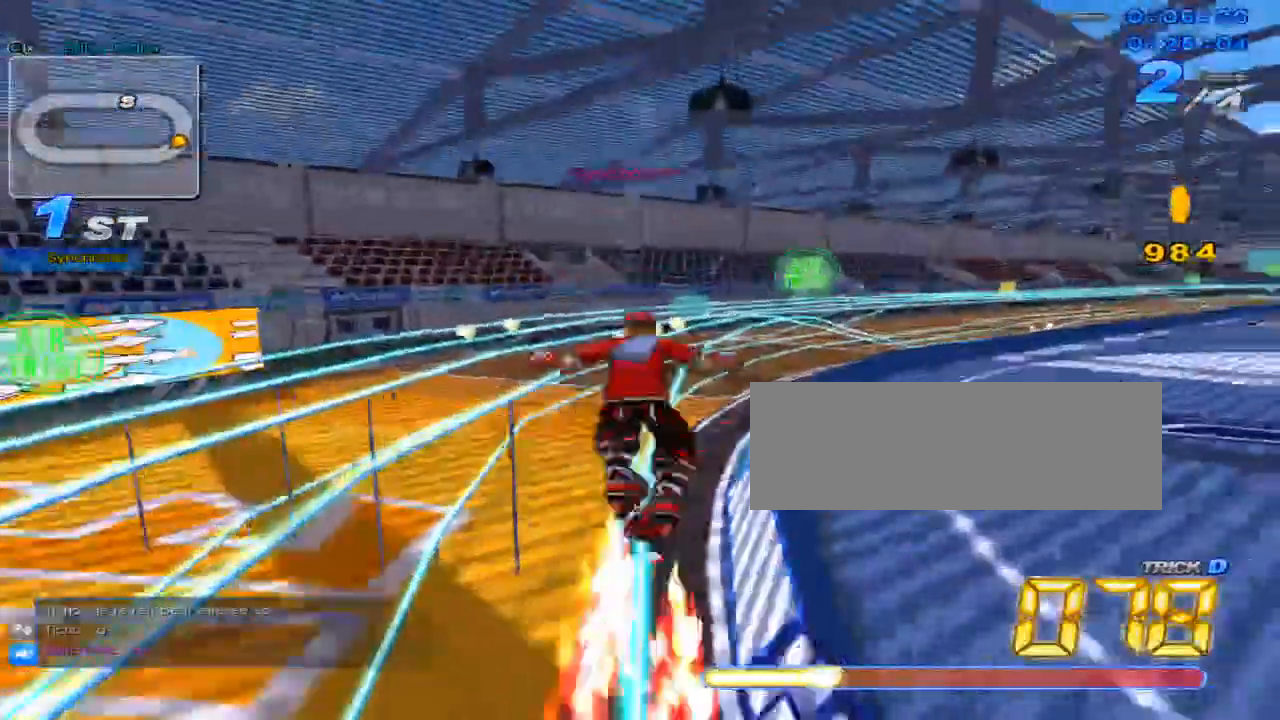
{"keys": ["up"], "events": [[16, "c", "down"], [16, "w", "up"], [133, "c", "up"], [133, "right", "down"], [133, "x", "up"], [400, "right", "up"]]}
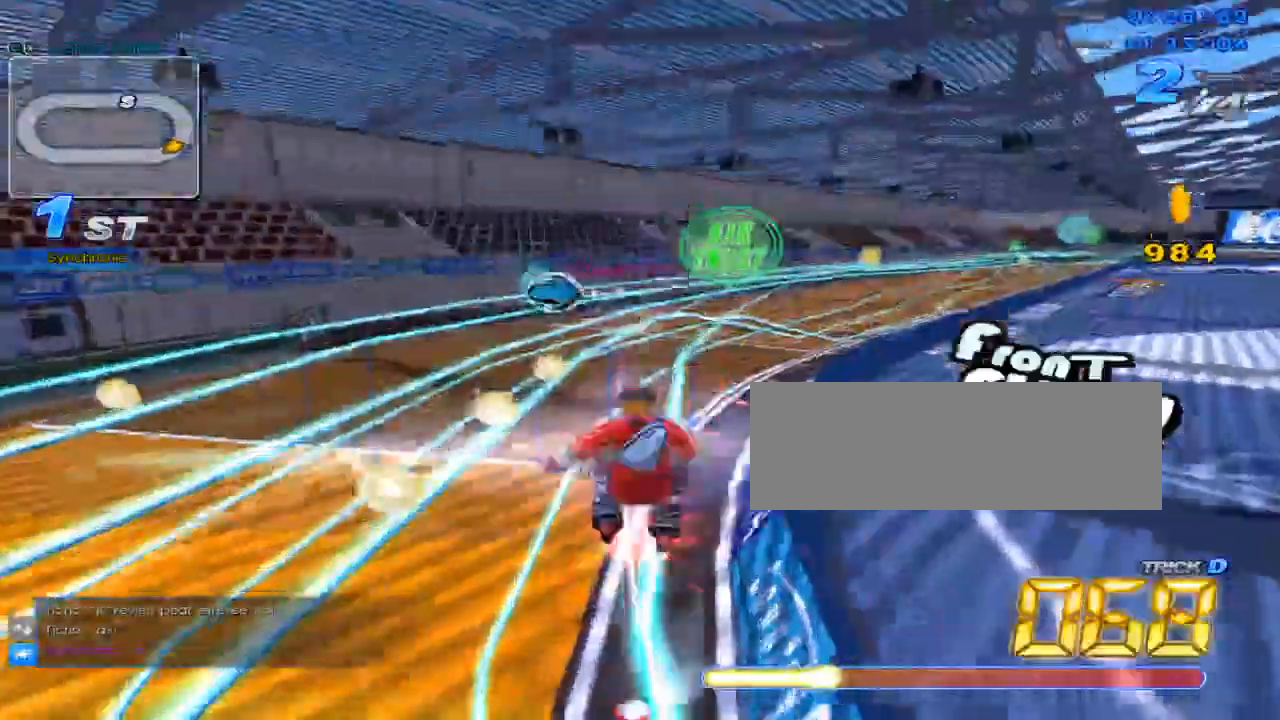
{"keys": ["right", "up"], "events": [[67, "w", "down"], [134, "x", "down"], [184, "c", "down"], [184, "w", "up"], [250, "c", "up"], [250, "left", "down"], [250, "x", "up"], [350, "left", "up"], [417, "right", "down"]]}
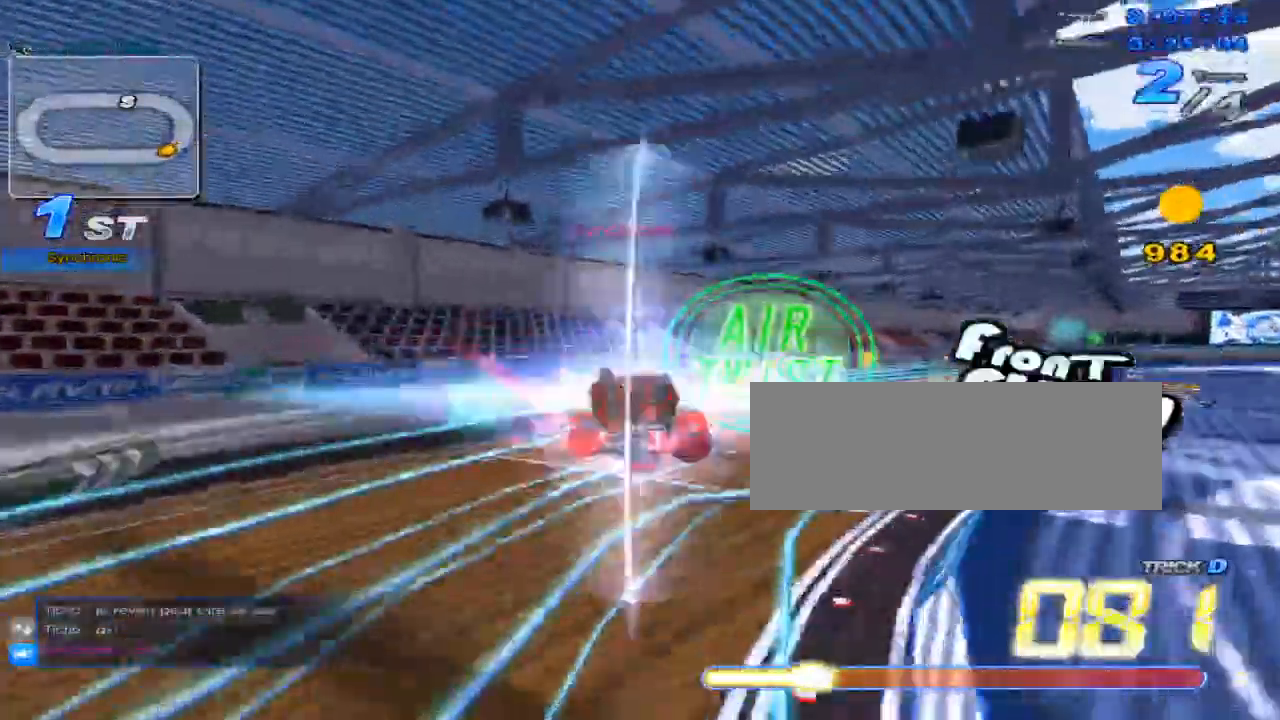
{"keys": ["up"], "events": [[116, "right", "up"], [267, "w", "down"], [300, "x", "down"], [333, "c", "down"], [367, "w", "up"], [433, "c", "up"], [433, "x", "up"]]}
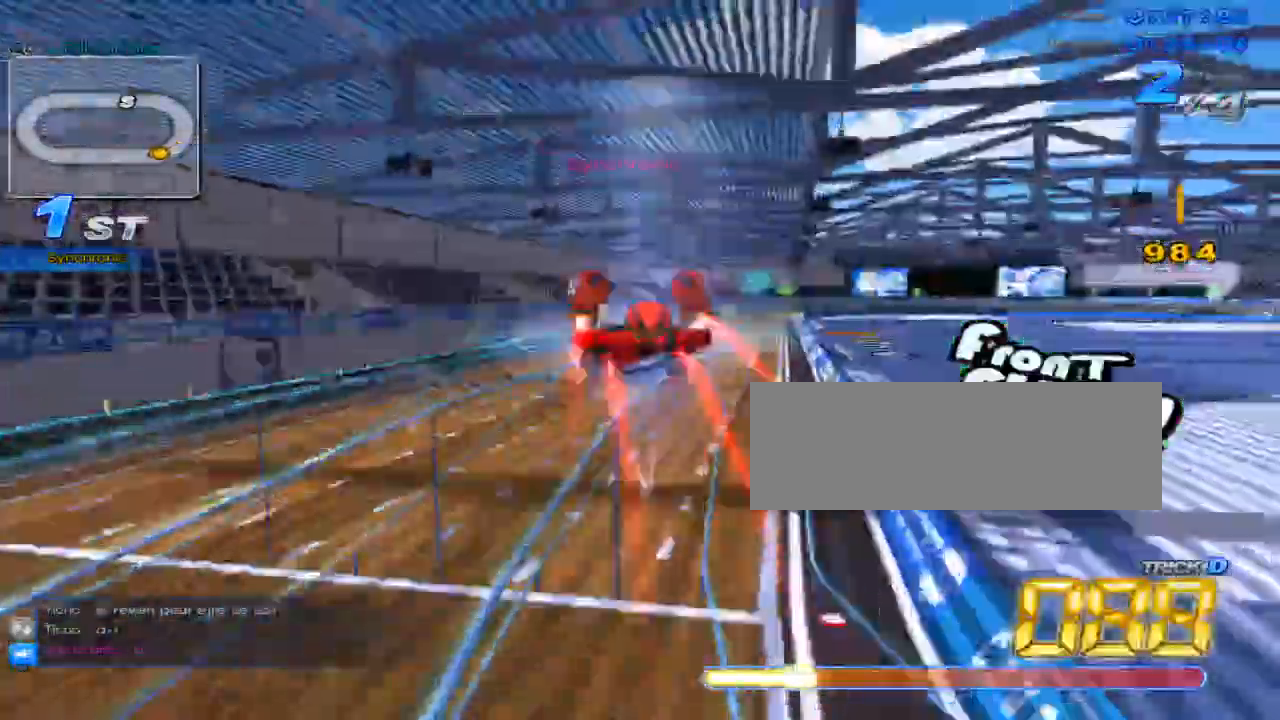
{"keys": ["left", "up"], "events": [[284, "w", "down"], [350, "x", "down"], [384, "c", "down"], [384, "w", "up"], [451, "left", "down"], [501, "c", "up"], [501, "x", "up"]]}
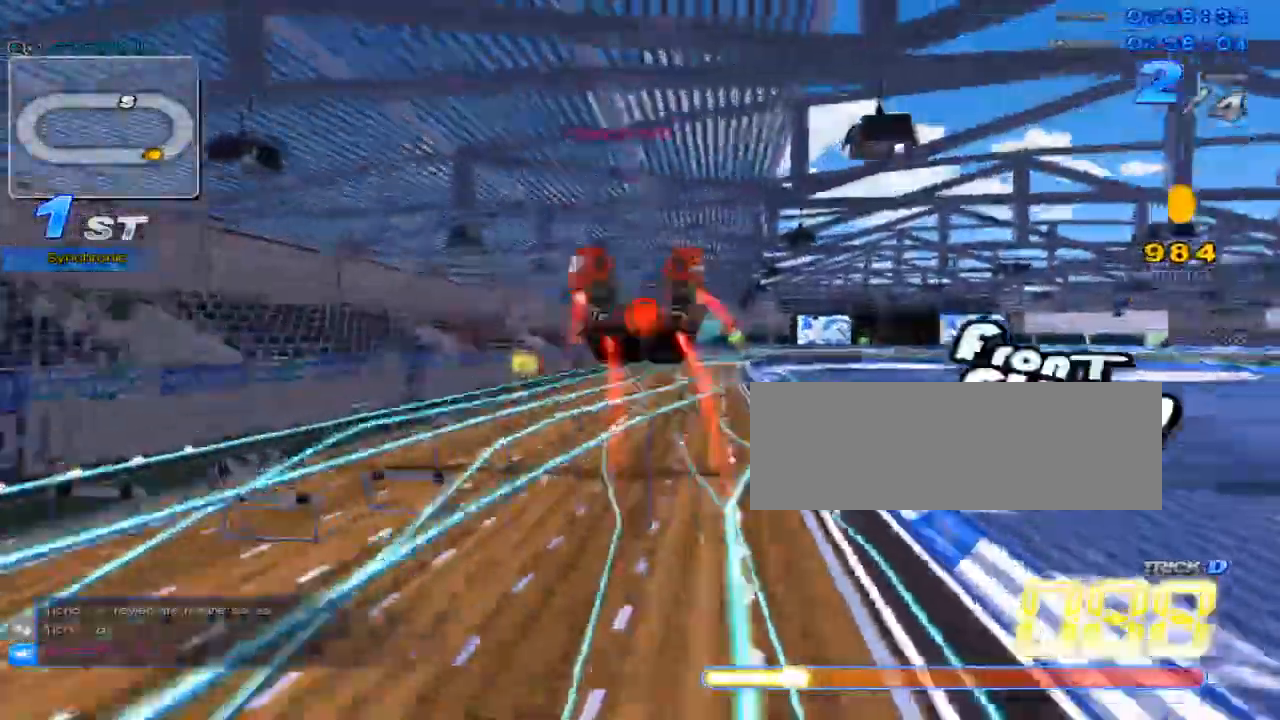
{"keys": ["up", "w"], "events": [[133, "left", "up"], [200, "right", "down"], [333, "right", "up"], [433, "w", "down"]]}
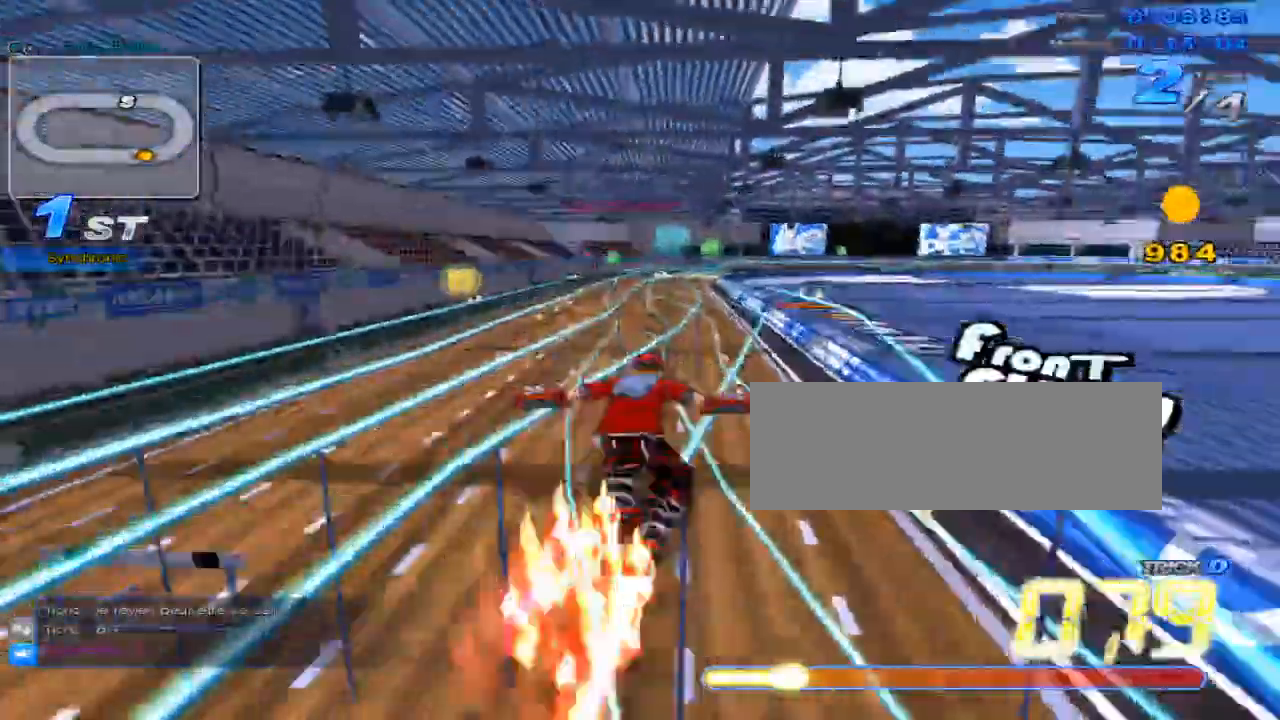
{"keys": ["up"], "events": [[17, "x", "down"], [50, "c", "down"], [50, "w", "up"], [84, "left", "down"], [117, "c", "up"], [117, "x", "up"], [317, "left", "up"], [367, "right", "down"], [467, "right", "up"]]}
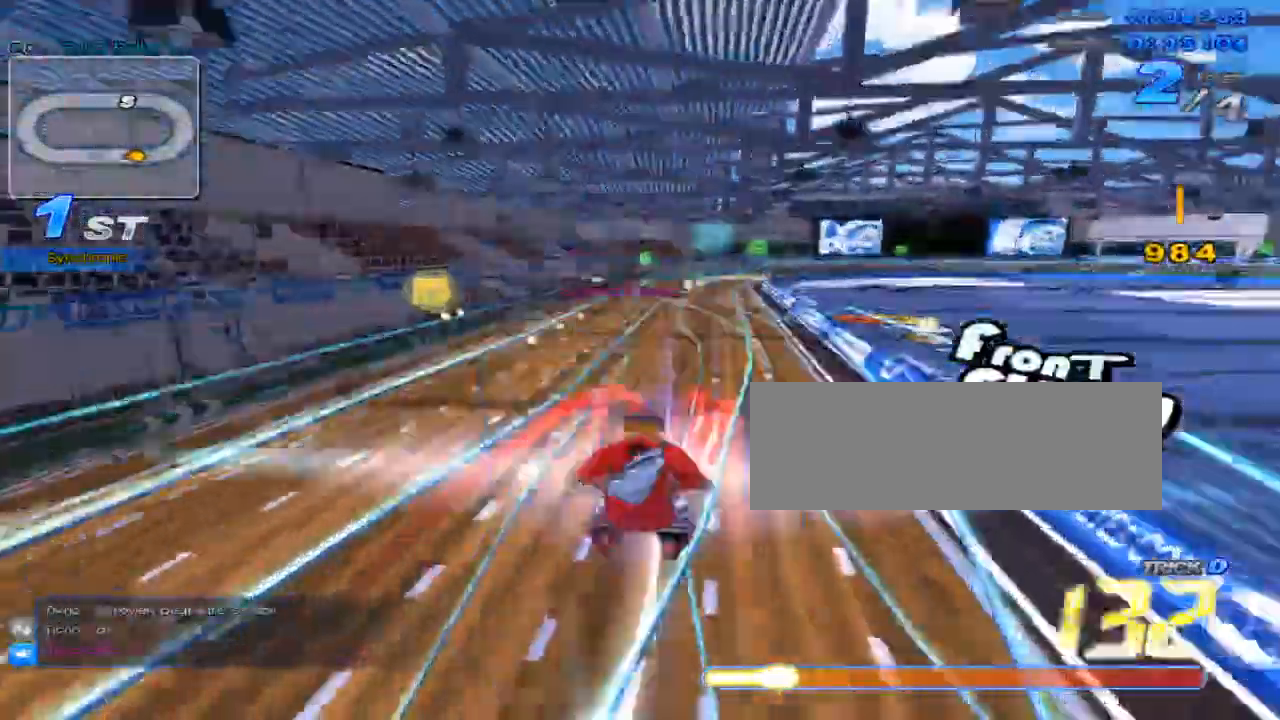
{"keys": ["left", "up"], "events": [[66, "w", "down"], [133, "x", "down"], [166, "c", "down"], [166, "w", "up"], [216, "x", "up"], [250, "c", "up"], [250, "left", "down"]]}
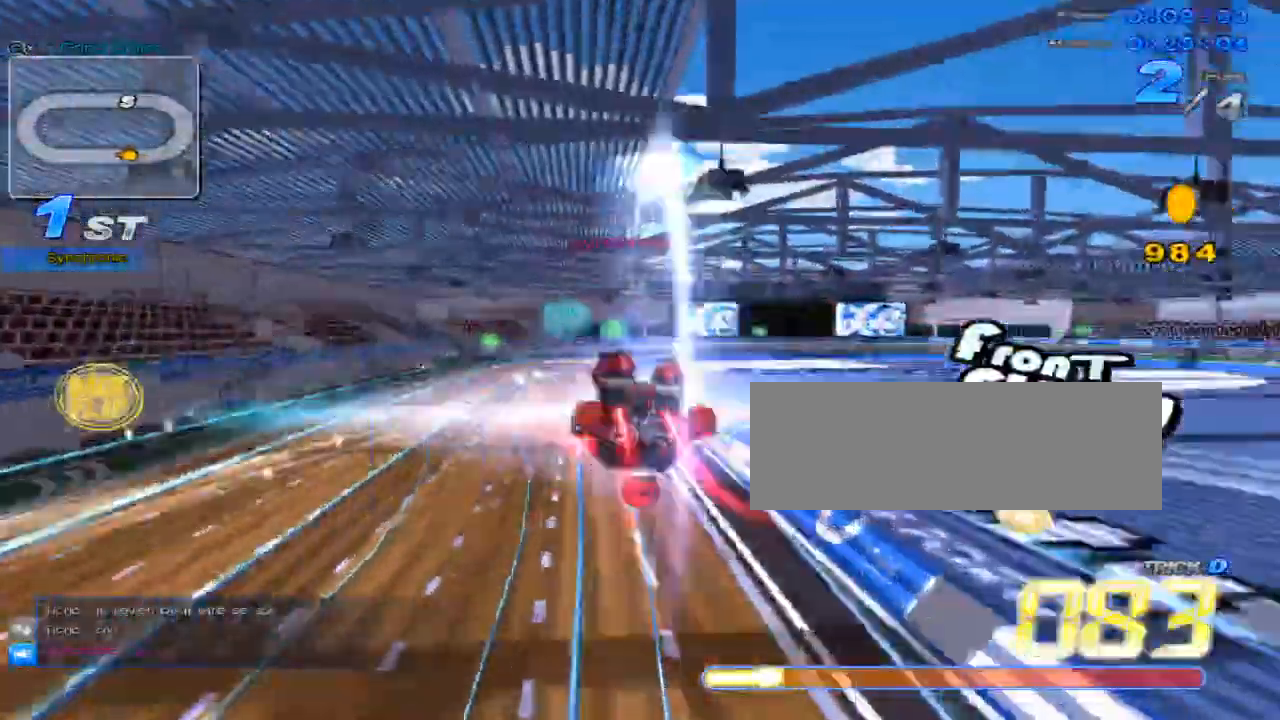
{"keys": ["up"], "events": [[84, "left", "up"], [217, "w", "down"], [250, "x", "down"], [334, "c", "down"], [334, "w", "up"], [367, "c", "up"], [367, "x", "up"]]}
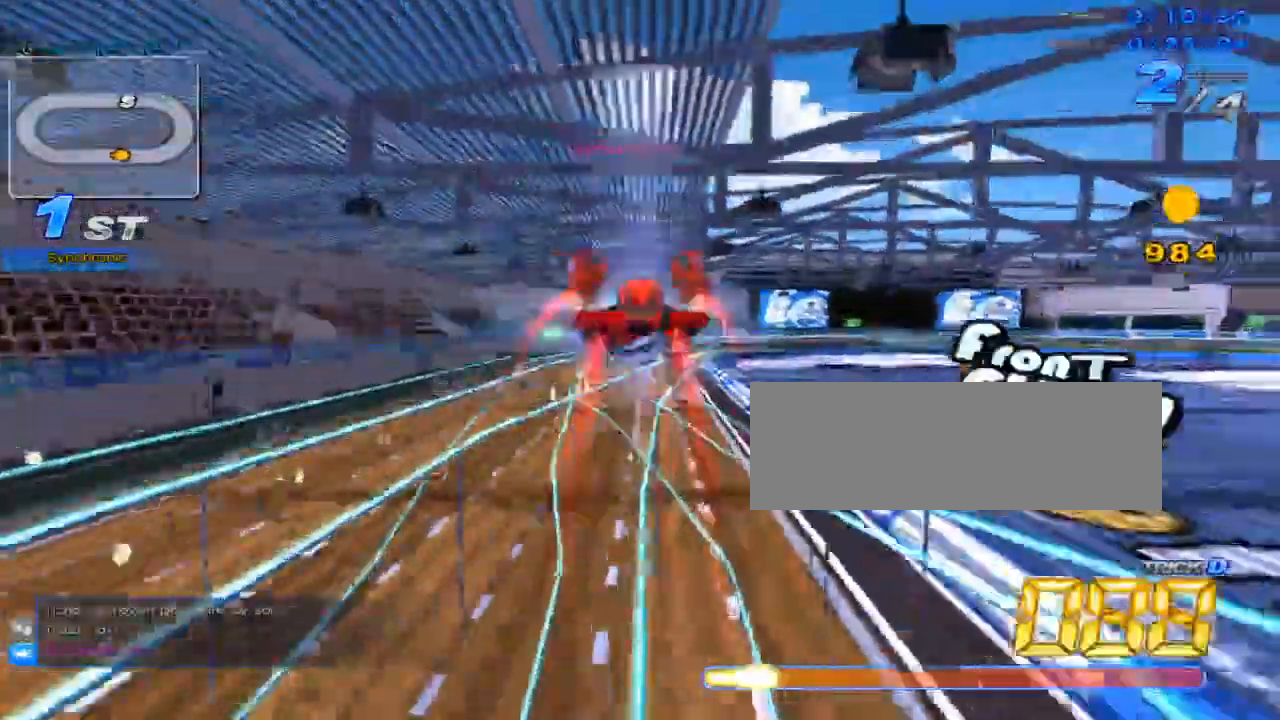
{"keys": ["c", "up", "x"], "events": [[133, "right", "down"], [216, "right", "up"], [383, "w", "down"], [417, "x", "down"], [450, "c", "down"], [483, "w", "up"]]}
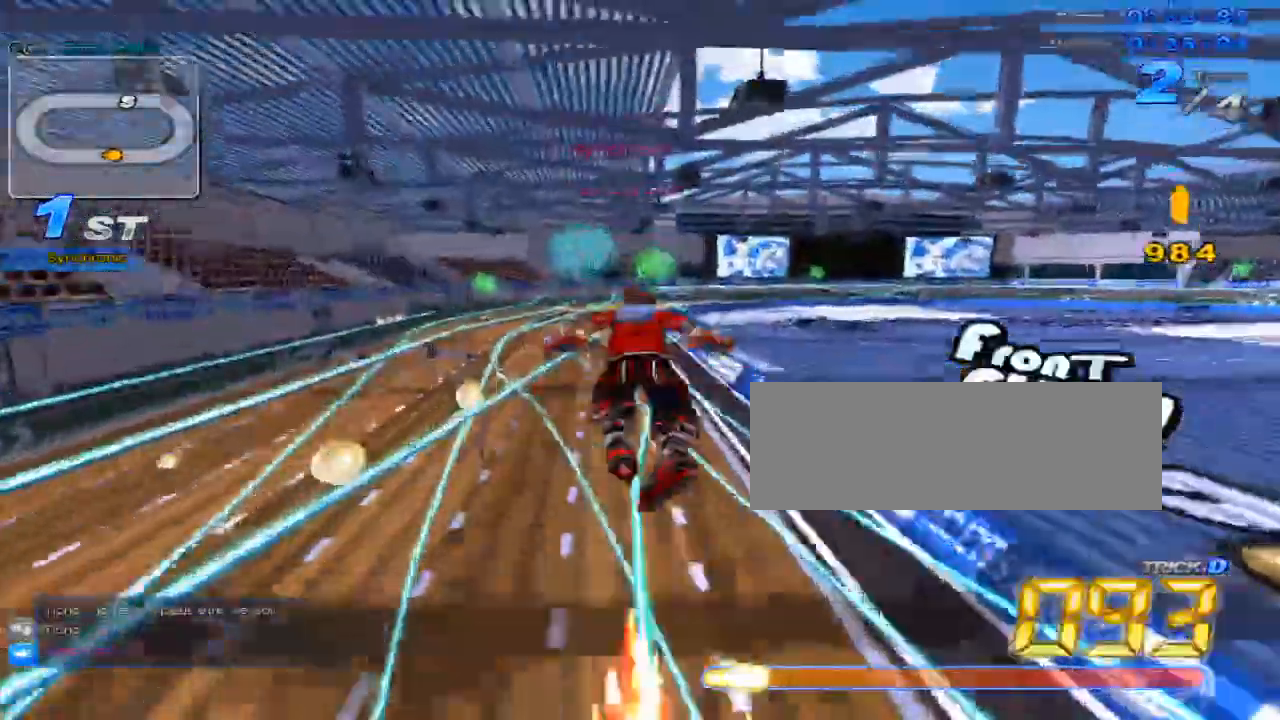
{"keys": ["up"], "events": [[17, "left", "down"], [67, "c", "up"], [67, "x", "up"], [300, "left", "up"], [367, "right", "down"], [467, "right", "up"]]}
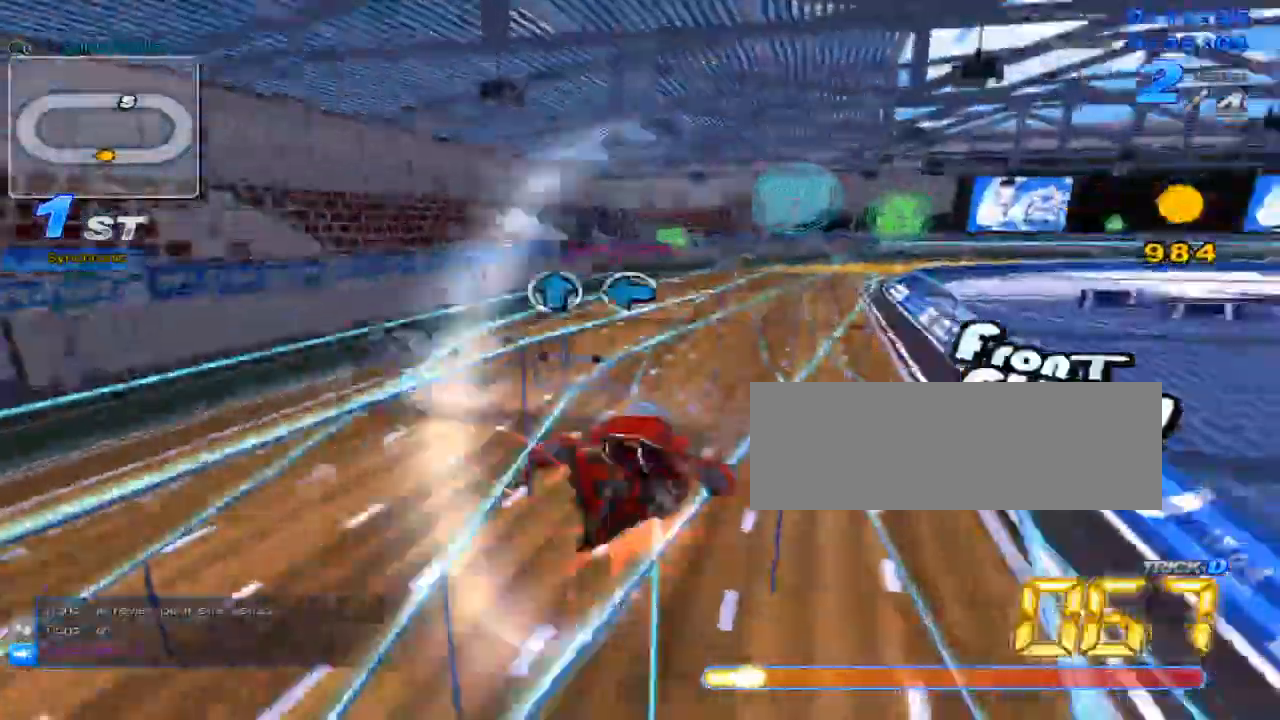
{"keys": ["left", "up"], "events": [[33, "w", "down"], [66, "x", "down"], [116, "c", "down"], [150, "w", "up"], [216, "c", "up"], [216, "x", "up"], [450, "left", "down"]]}
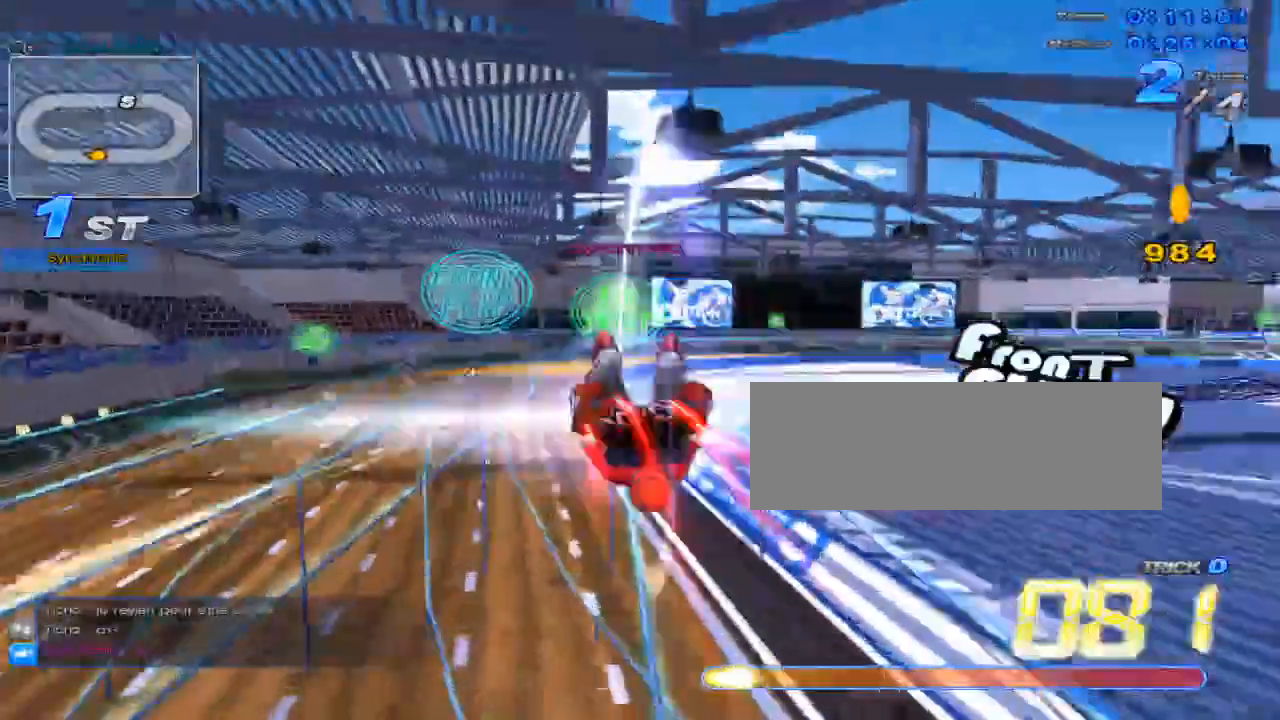
{"keys": ["left", "up"], "events": [[33, "left", "up"], [200, "w", "down"], [234, "x", "down"], [300, "c", "down"], [300, "w", "up"], [400, "c", "up"], [400, "left", "down"], [400, "x", "up"]]}
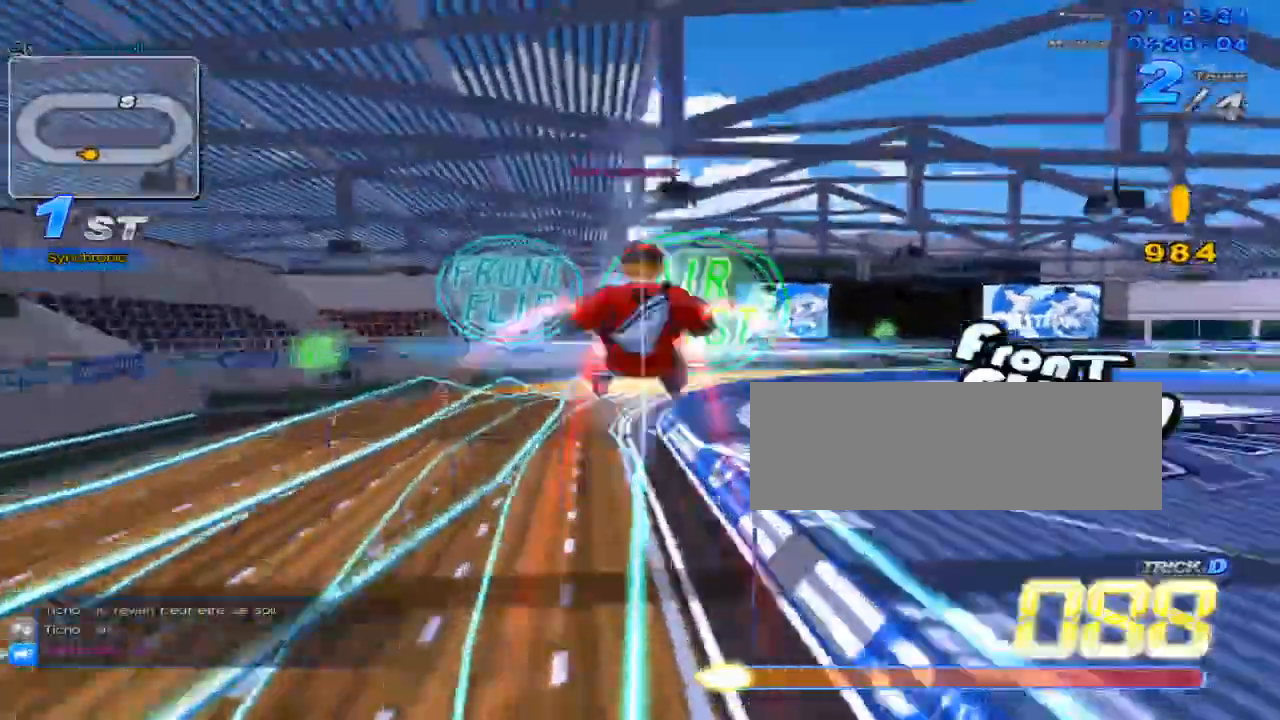
{"keys": ["up", "w"], "events": [[50, "left", "up"], [483, "w", "down"]]}
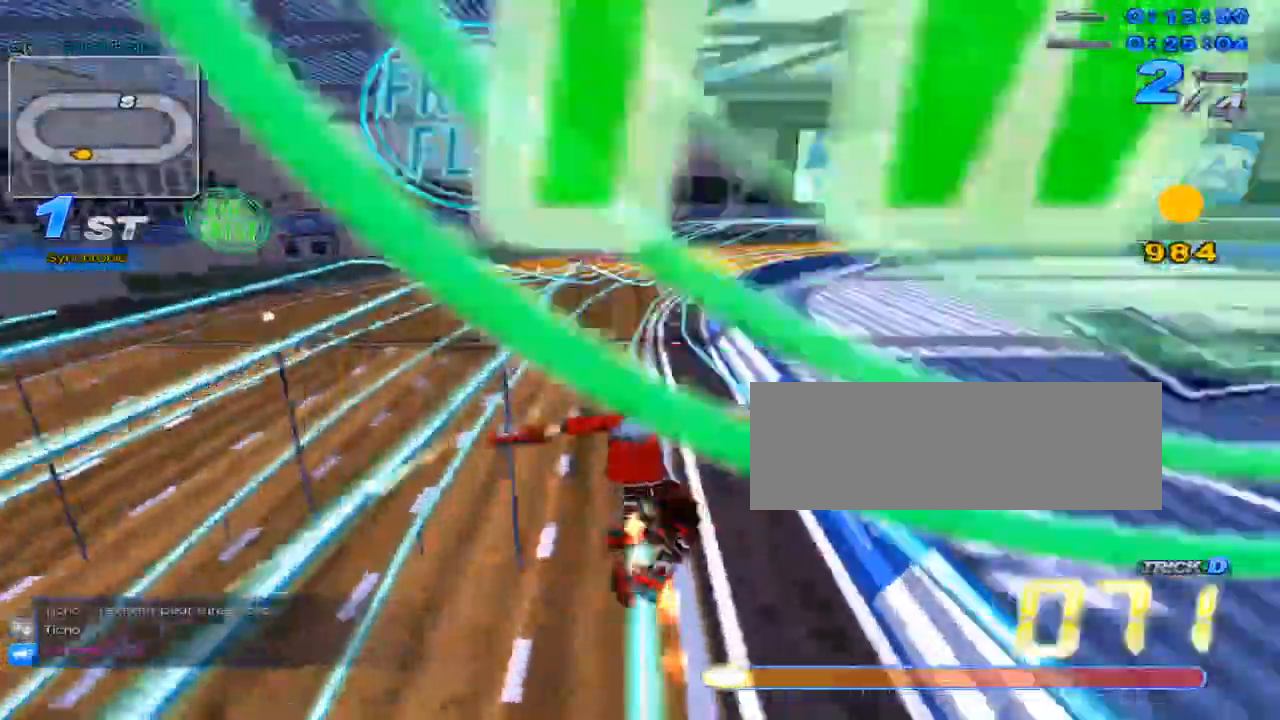
{"keys": ["c", "left", "up", "x"], "events": [[67, "c", "down"], [67, "x", "down"], [100, "w", "up"], [234, "left", "down"], [317, "left", "up"], [467, "left", "down"]]}
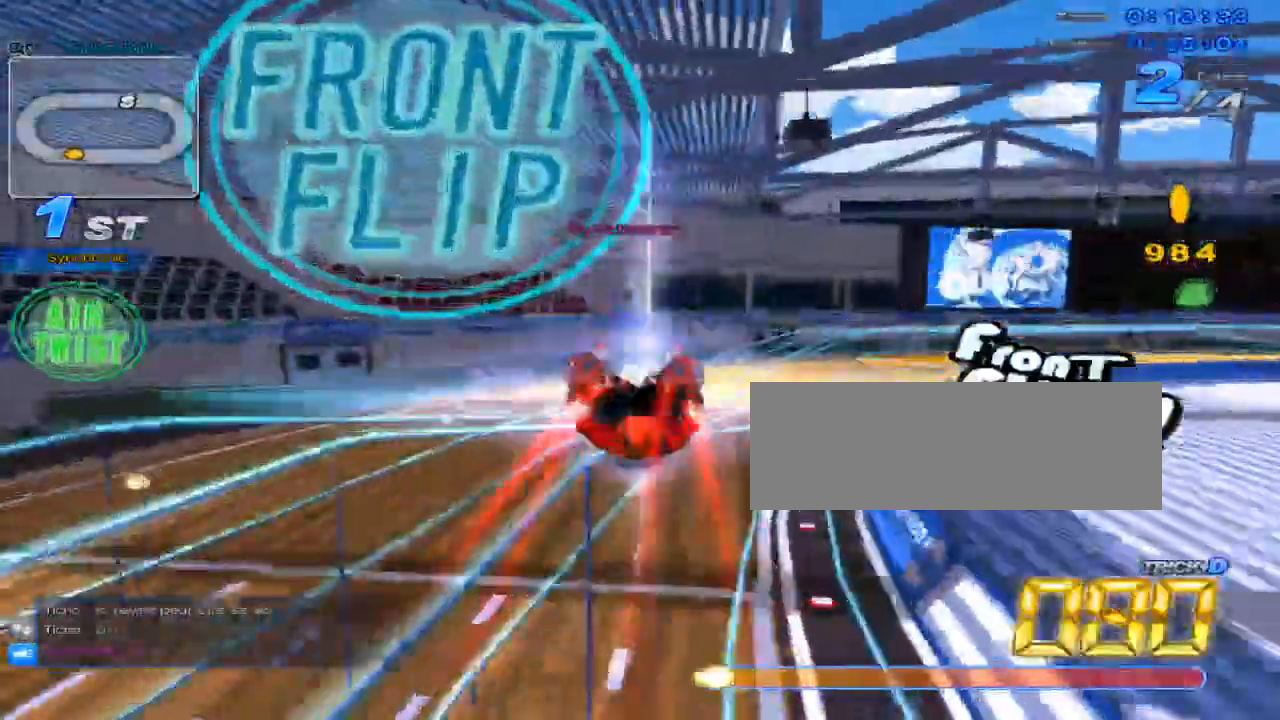
{"keys": ["right", "up"], "events": [[116, "left", "up"], [166, "c", "up"], [166, "x", "up"], [233, "w", "down"], [317, "x", "down"], [333, "c", "down"], [333, "w", "up"], [450, "c", "up"], [450, "right", "down"], [450, "x", "up"]]}
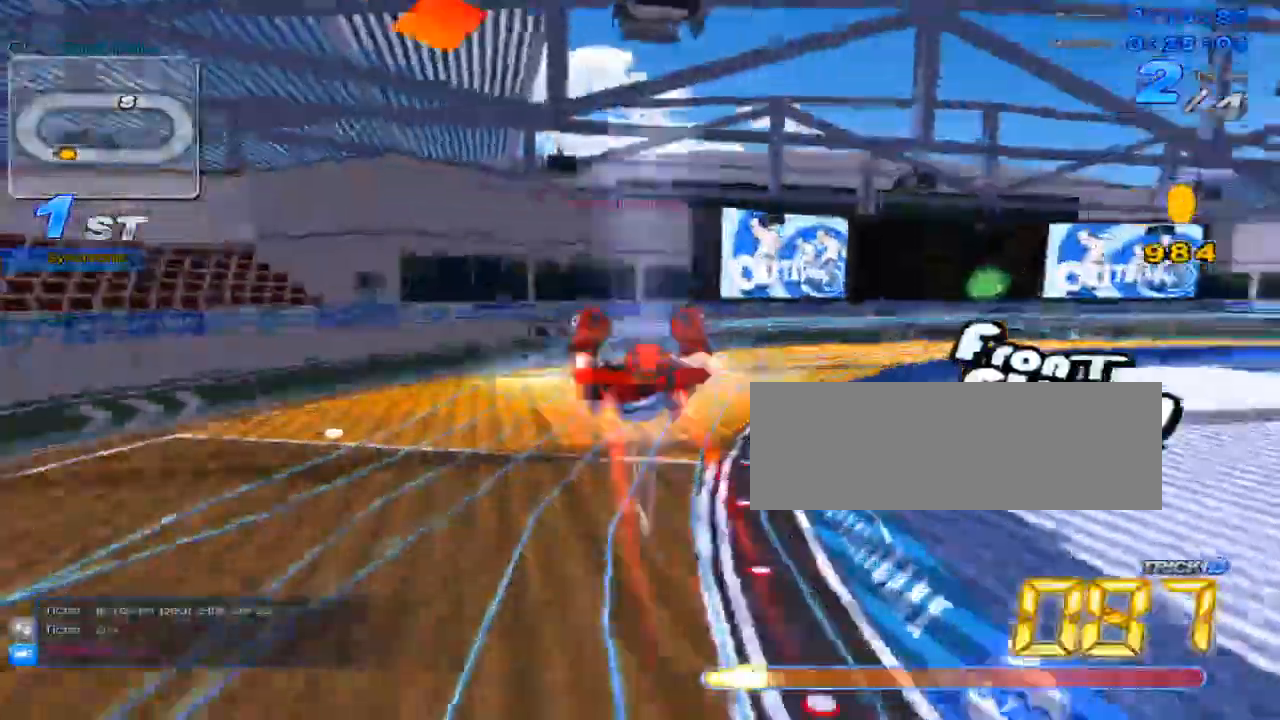
{"keys": ["right", "up"], "events": [[117, "right", "up"], [284, "right", "down"]]}
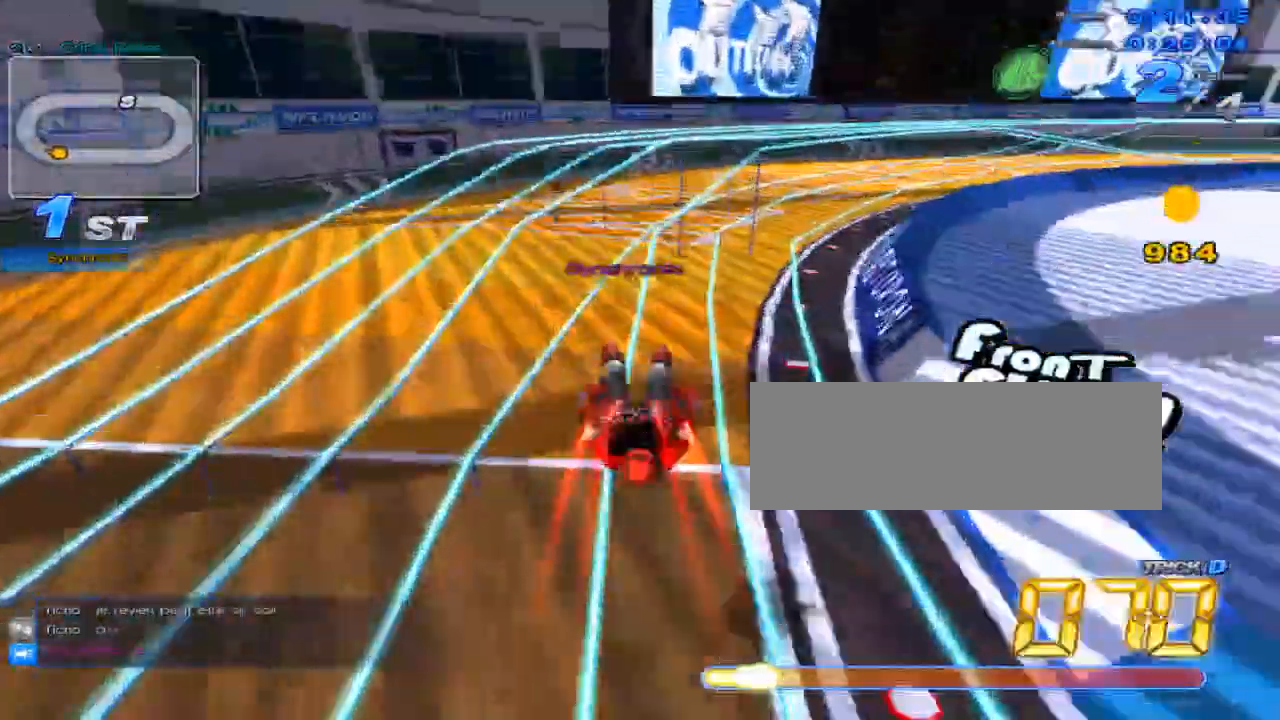
{"keys": ["c", "right", "up", "x"], "events": [[33, "right", "up"], [200, "right", "down"], [200, "w", "down"], [267, "x", "down"], [350, "c", "down"], [350, "right", "up"], [350, "w", "up"], [450, "right", "down"]]}
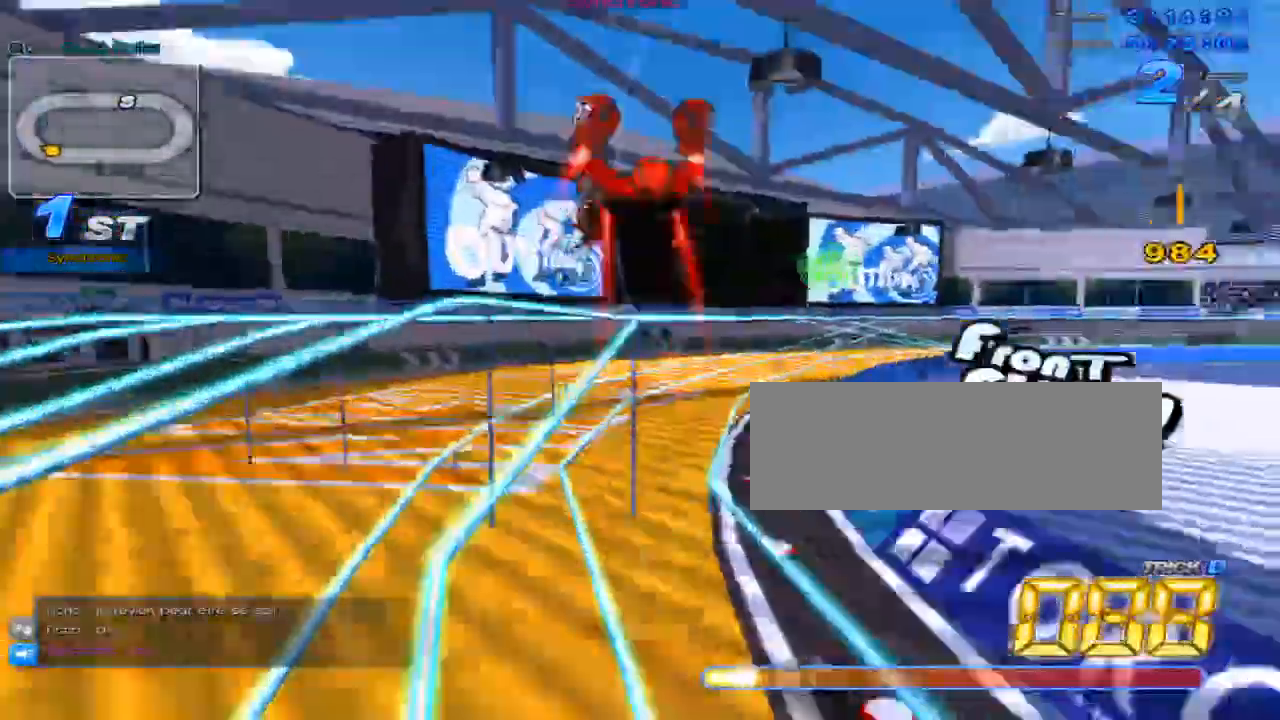
{"keys": ["up"], "events": [[167, "c", "up"], [167, "x", "up"], [200, "right", "up"]]}
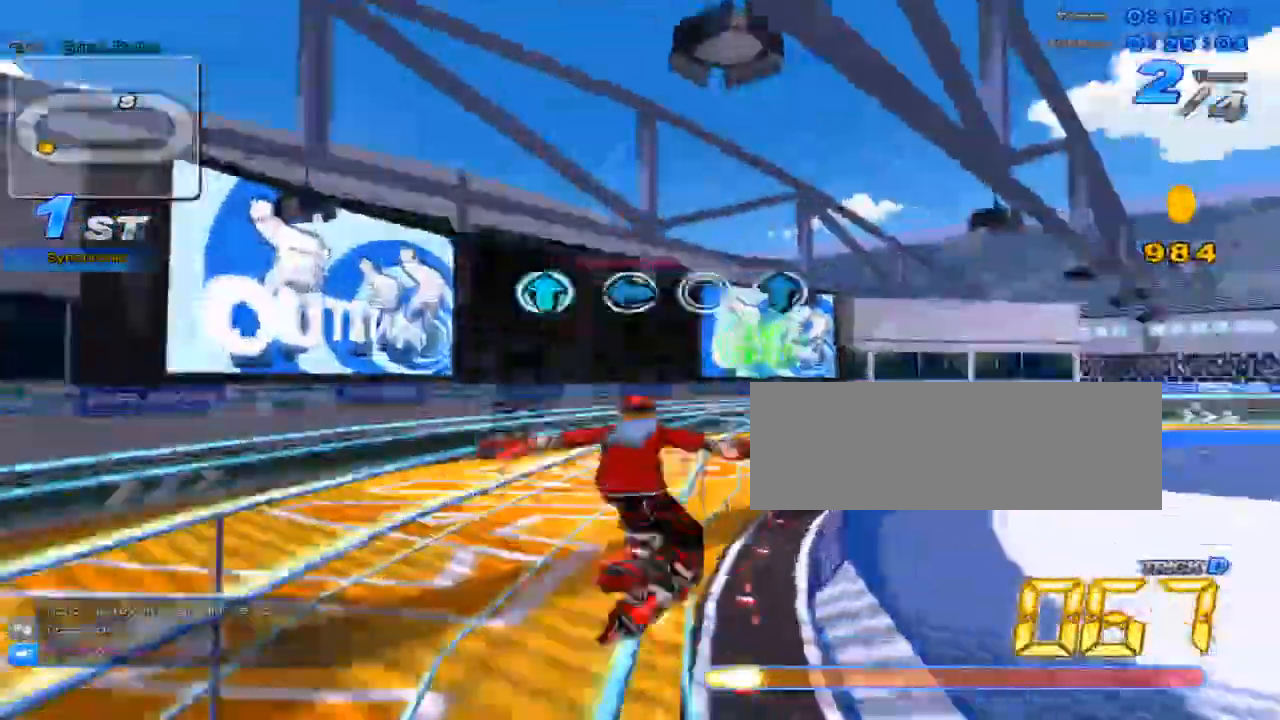
{"keys": ["right", "up"], "events": [[33, "w", "down"], [66, "x", "down"], [100, "c", "down"], [150, "w", "up"], [450, "c", "up"], [450, "right", "down"], [450, "x", "up"]]}
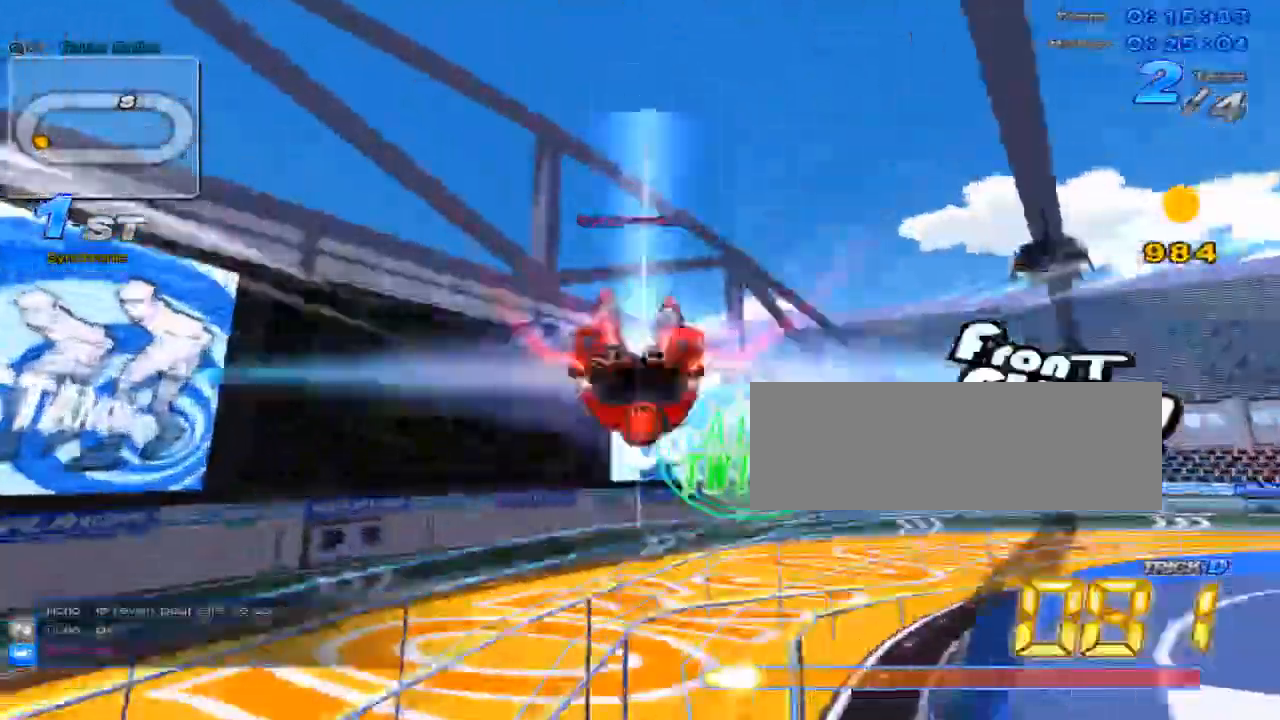
{"keys": ["up"], "events": [[501, "right", "up"]]}
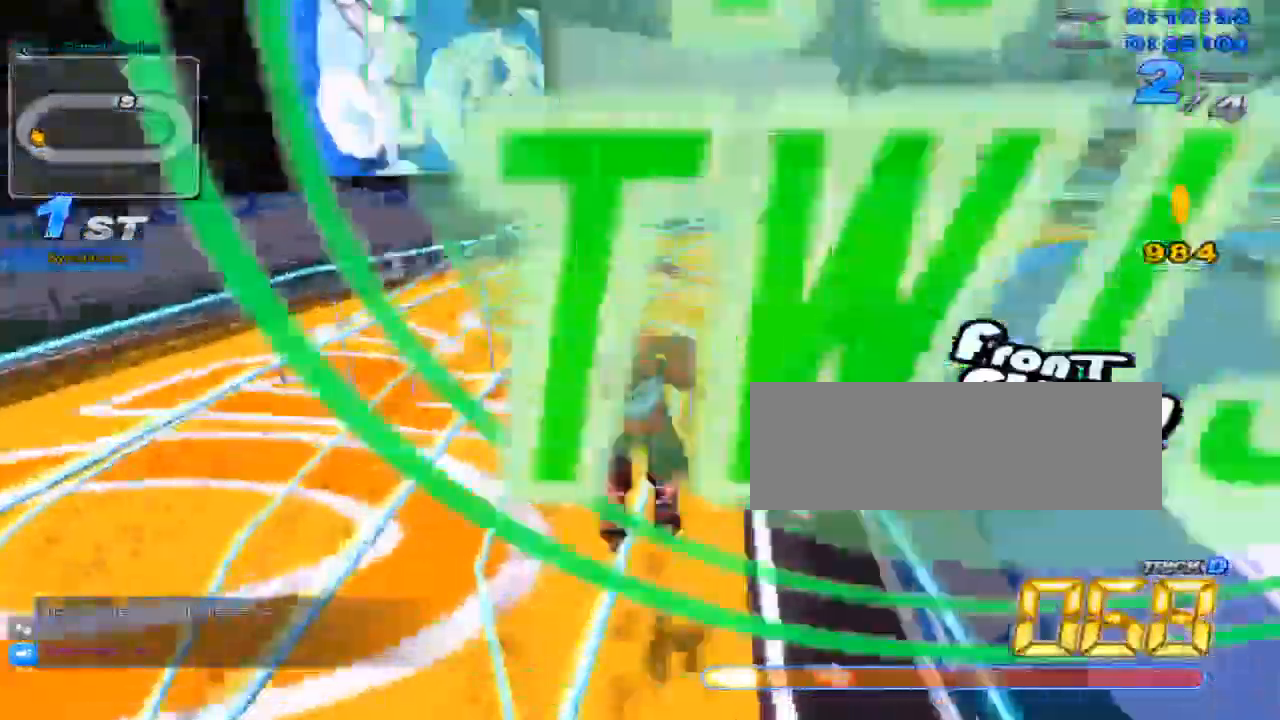
{"keys": ["c", "up", "x"], "events": [[133, "w", "down"], [166, "x", "down"], [250, "c", "down"], [283, "w", "up"]]}
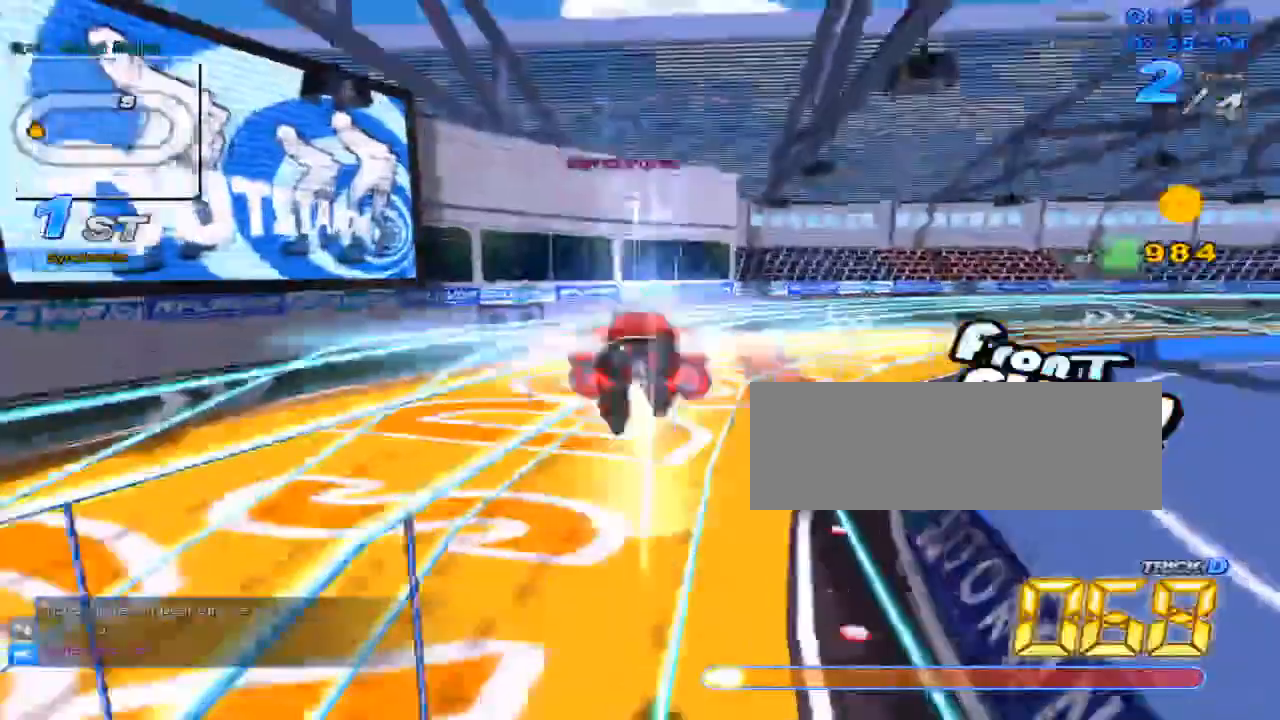
{"keys": ["up"], "events": [[17, "c", "up"], [17, "x", "up"]]}
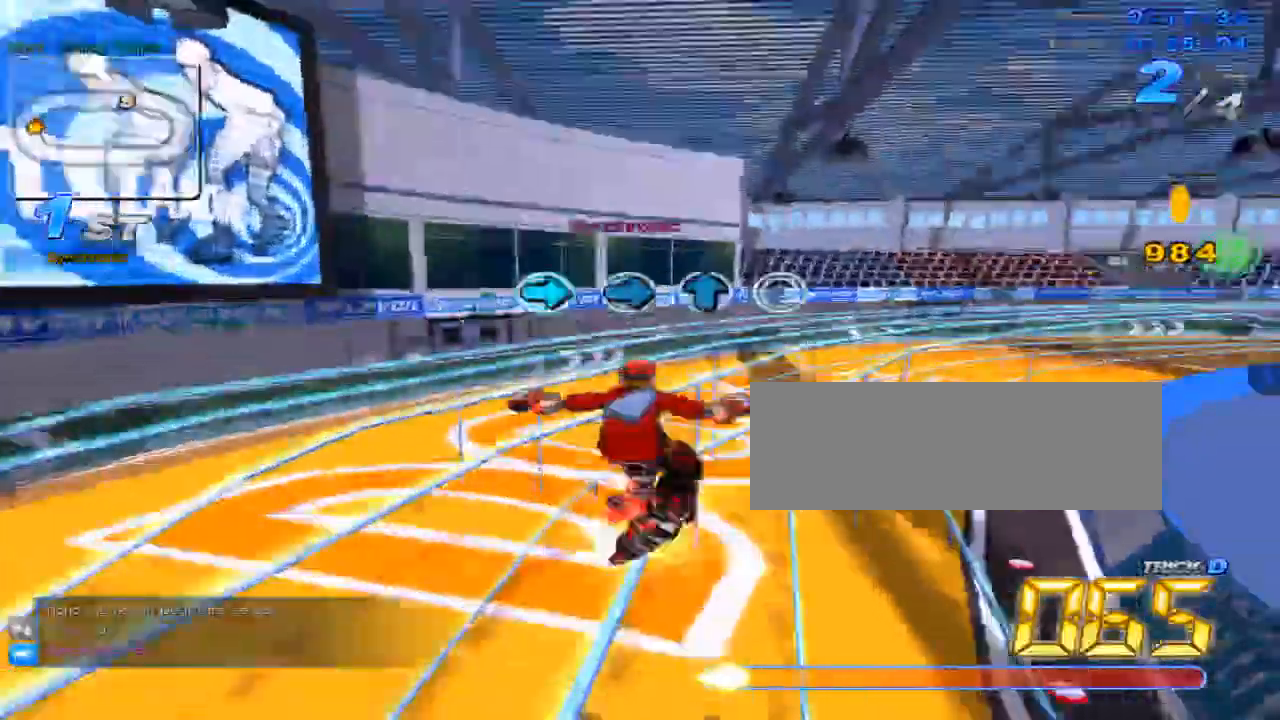
{"keys": ["up"], "events": [[117, "up", "up"], [284, "right", "down"], [317, "right", "up"], [384, "right", "down"], [500, "right", "up"], [500, "up", "down"]]}
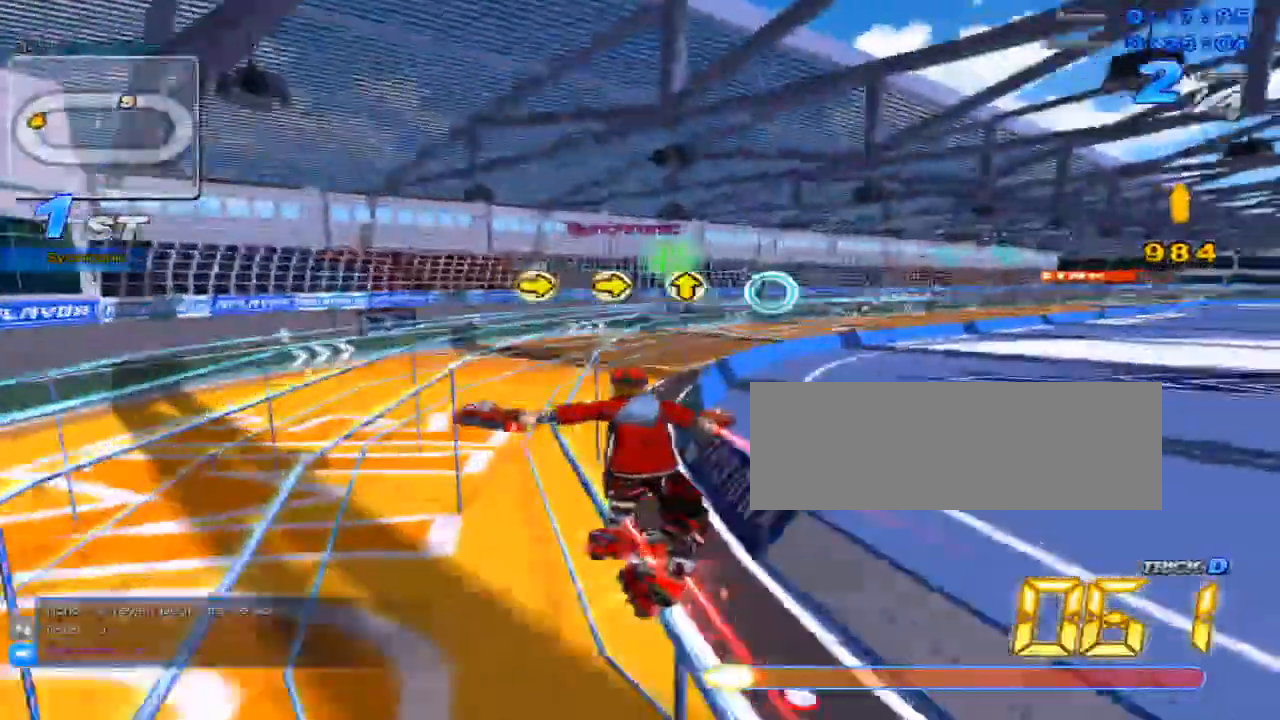
{"keys": ["up", "w", "x"], "events": [[434, "w", "down"], [501, "x", "down"]]}
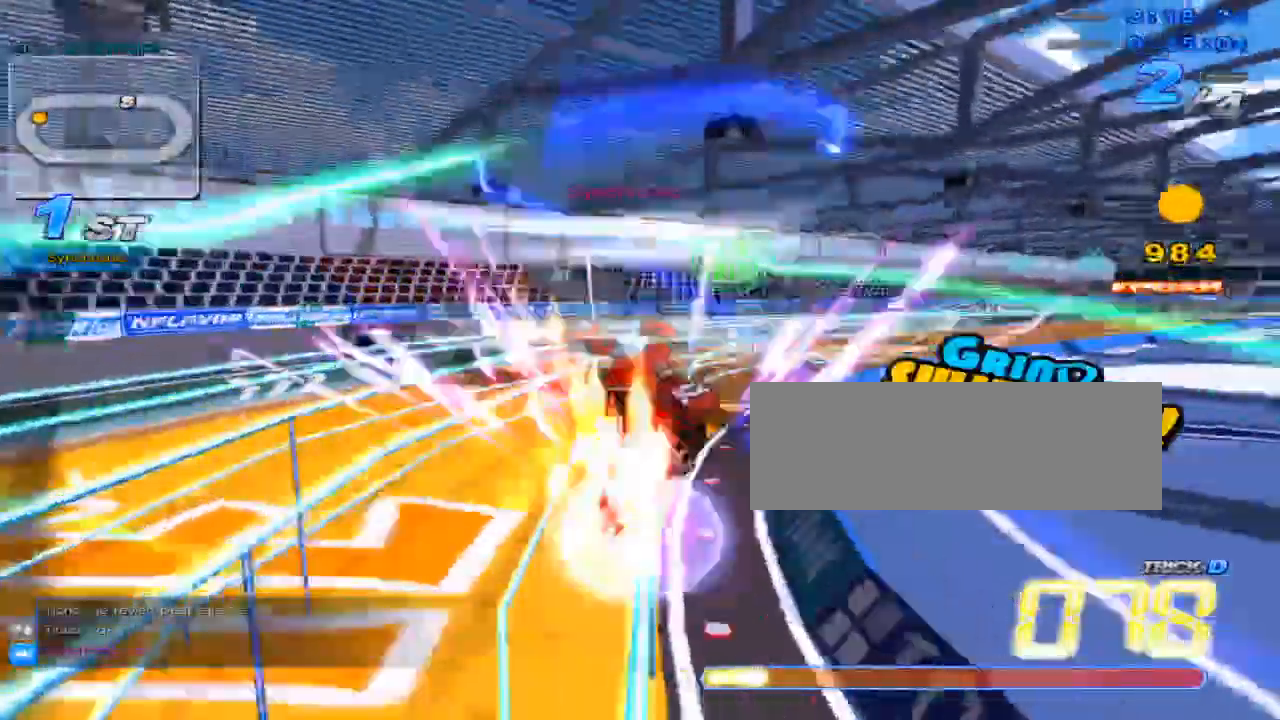
{"keys": ["up"], "events": [[50, "c", "down"], [83, "w", "up"], [183, "right", "down"], [217, "c", "up"], [217, "x", "up"], [284, "right", "up"], [367, "right", "down"], [500, "right", "up"]]}